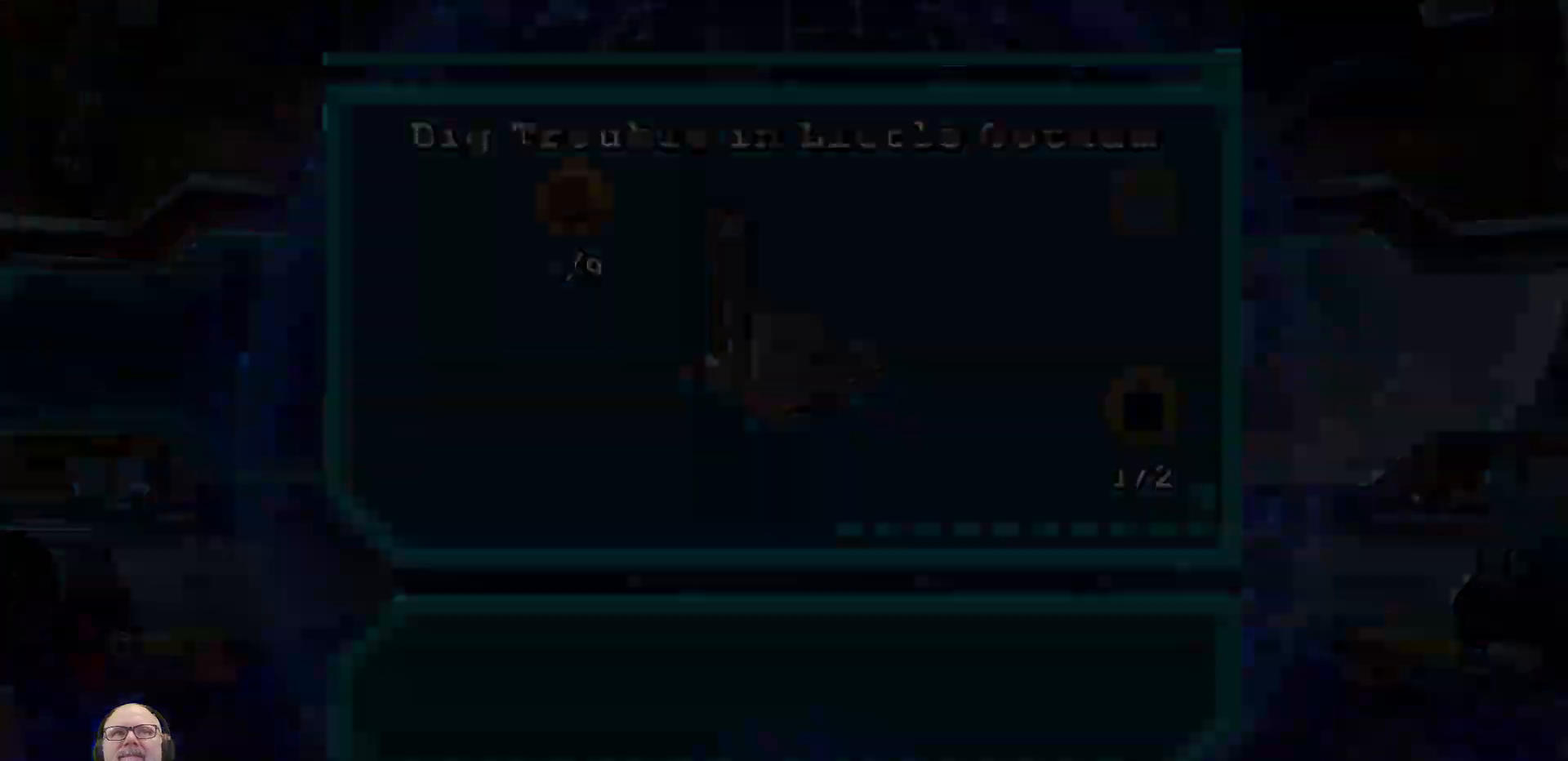
Gameplay with a controller (Xbox layout); each line is a JSON object with the inputs held at the frame after it. "events" lists button and stick changes between this image and that frame as [ms after this image, input, new state], when the widget could be followed in between. Not read: HOME L3 R3.
{"buttons": [], "left_stick": "center", "right_stick": "center", "events": []}
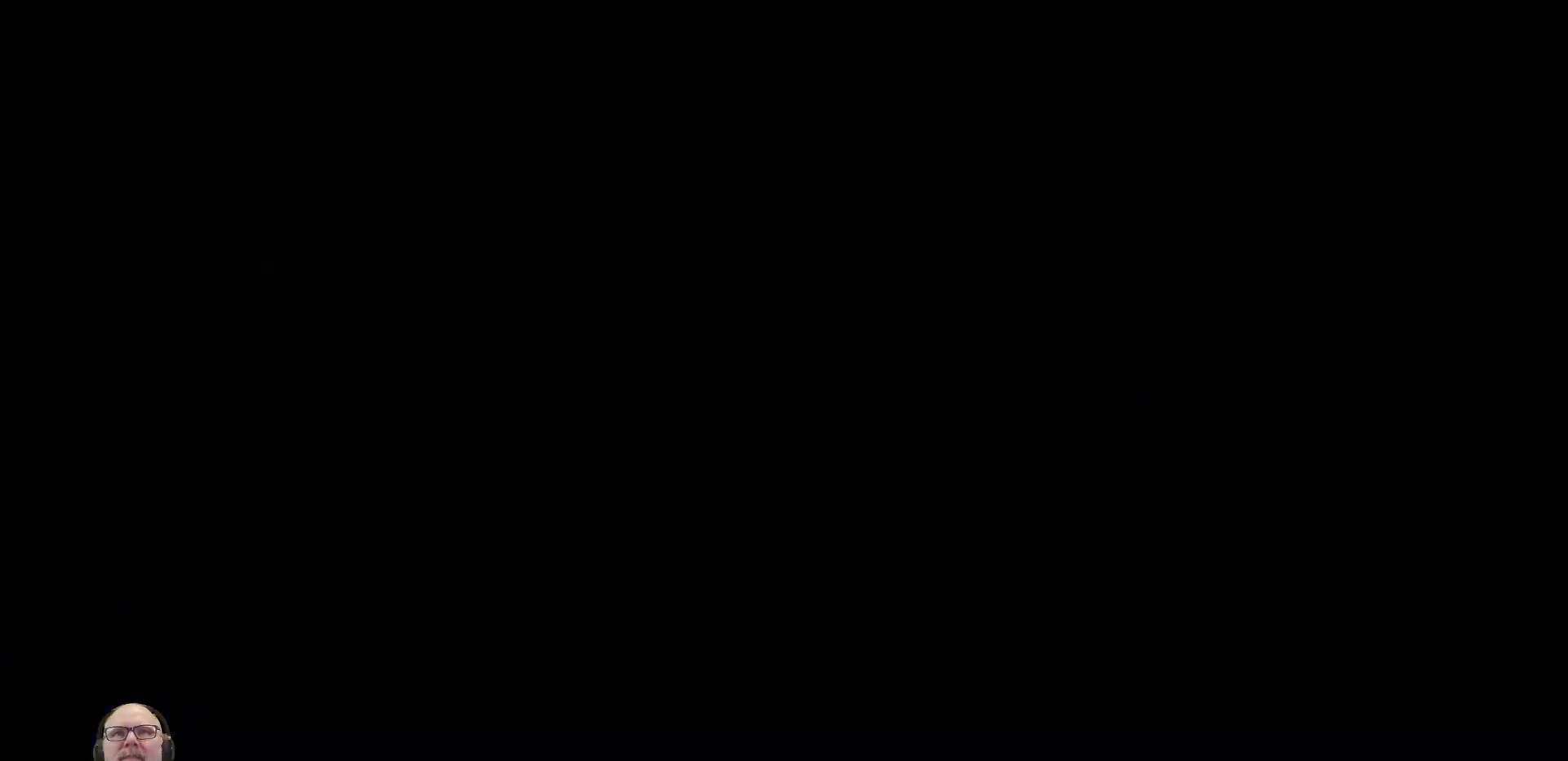
{"buttons": [], "left_stick": "center", "right_stick": "center", "events": []}
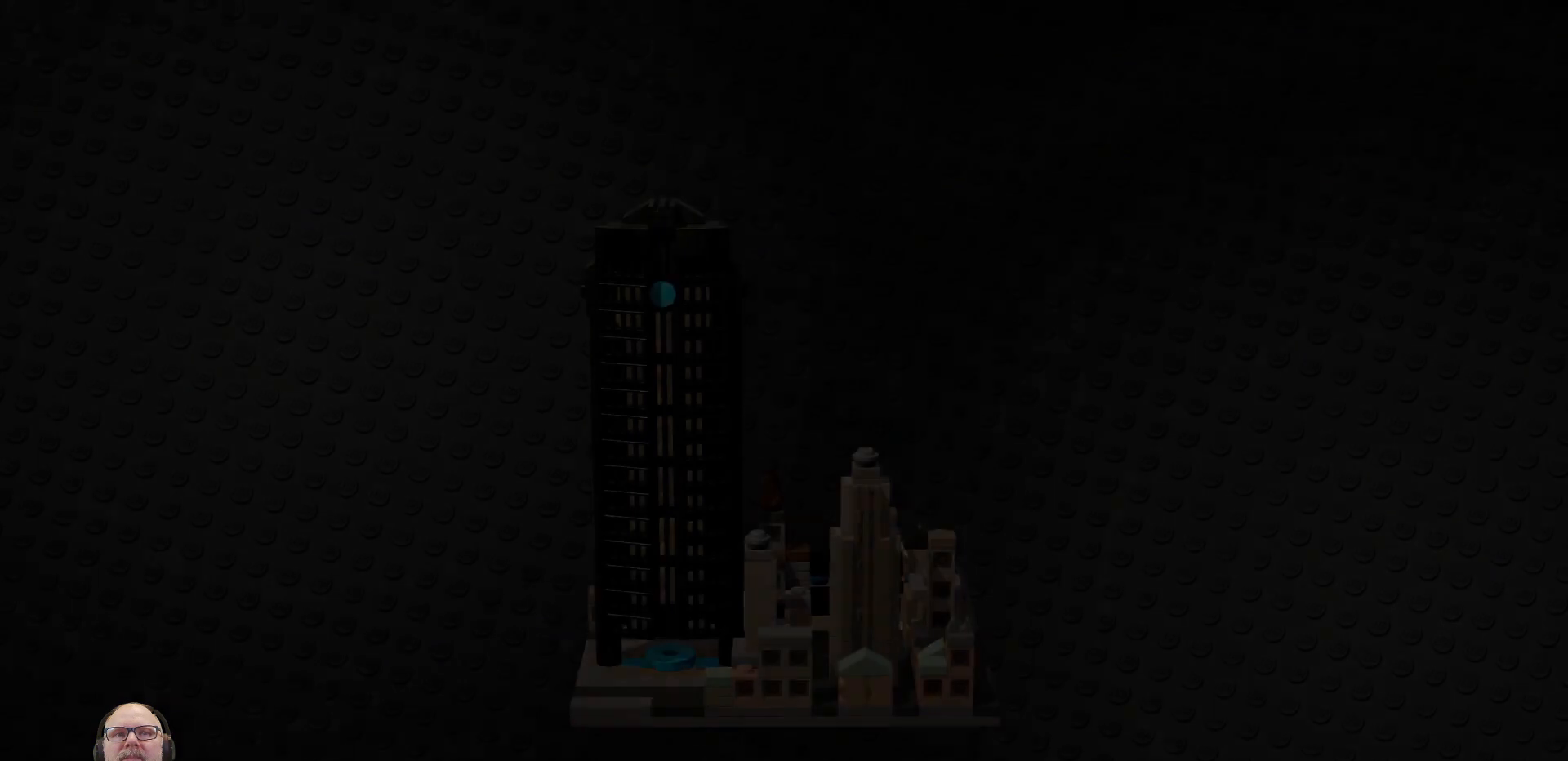
{"buttons": [], "left_stick": "center", "right_stick": "center", "events": []}
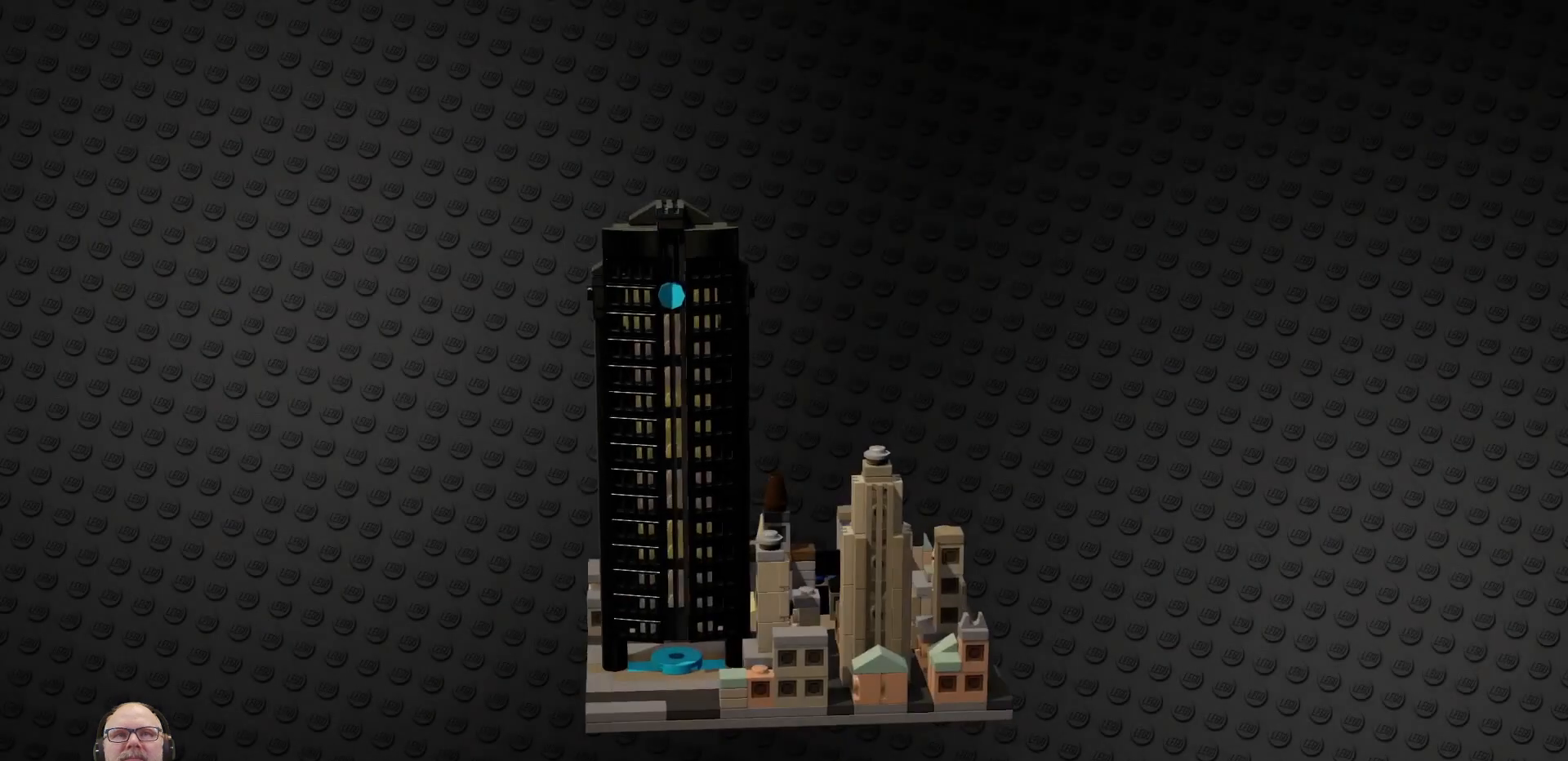
{"buttons": [], "left_stick": "center", "right_stick": "center", "events": [[400, "A", "down"], [500, "A", "up"]]}
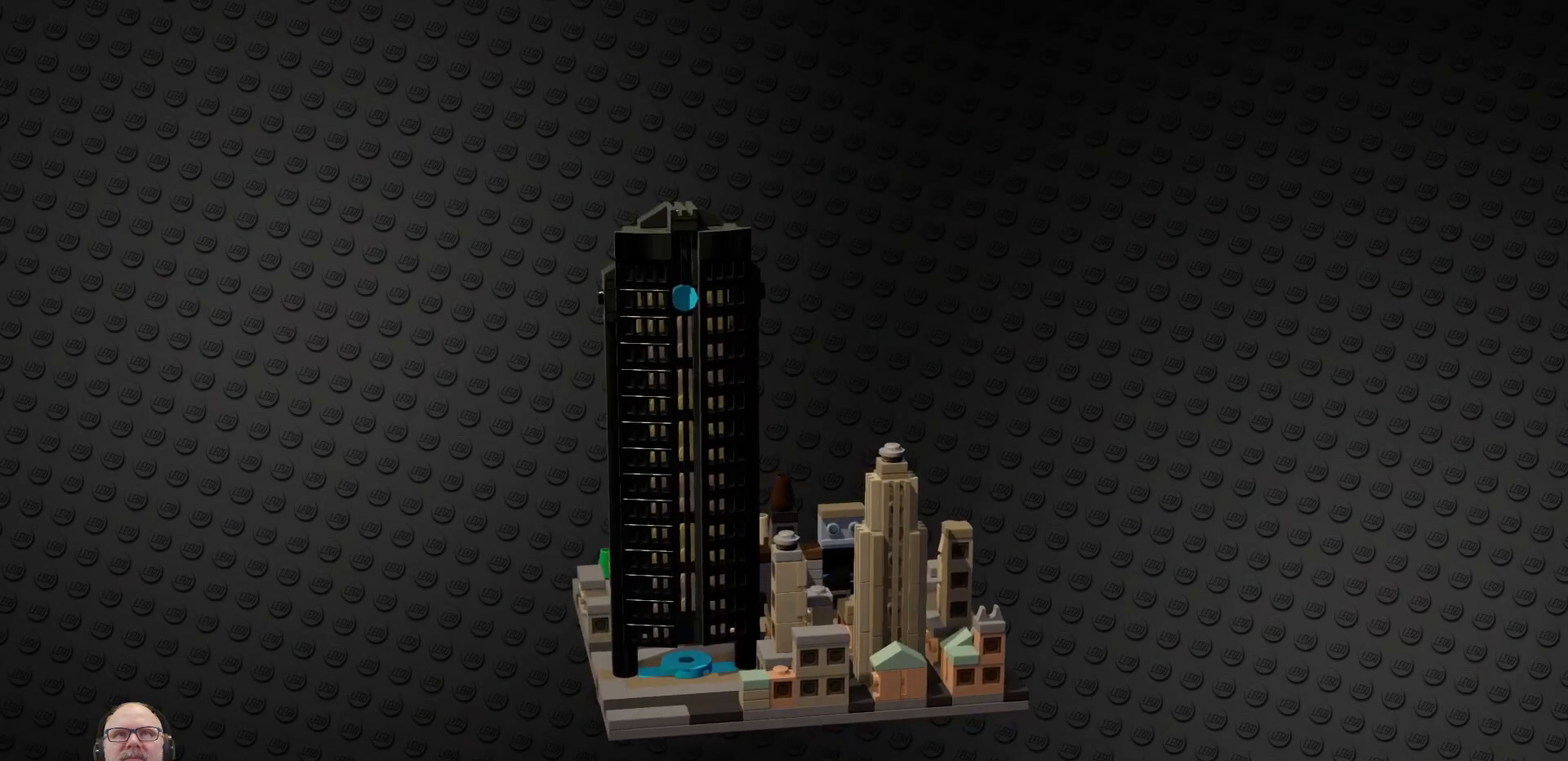
{"buttons": [], "left_stick": "center", "right_stick": "center", "events": []}
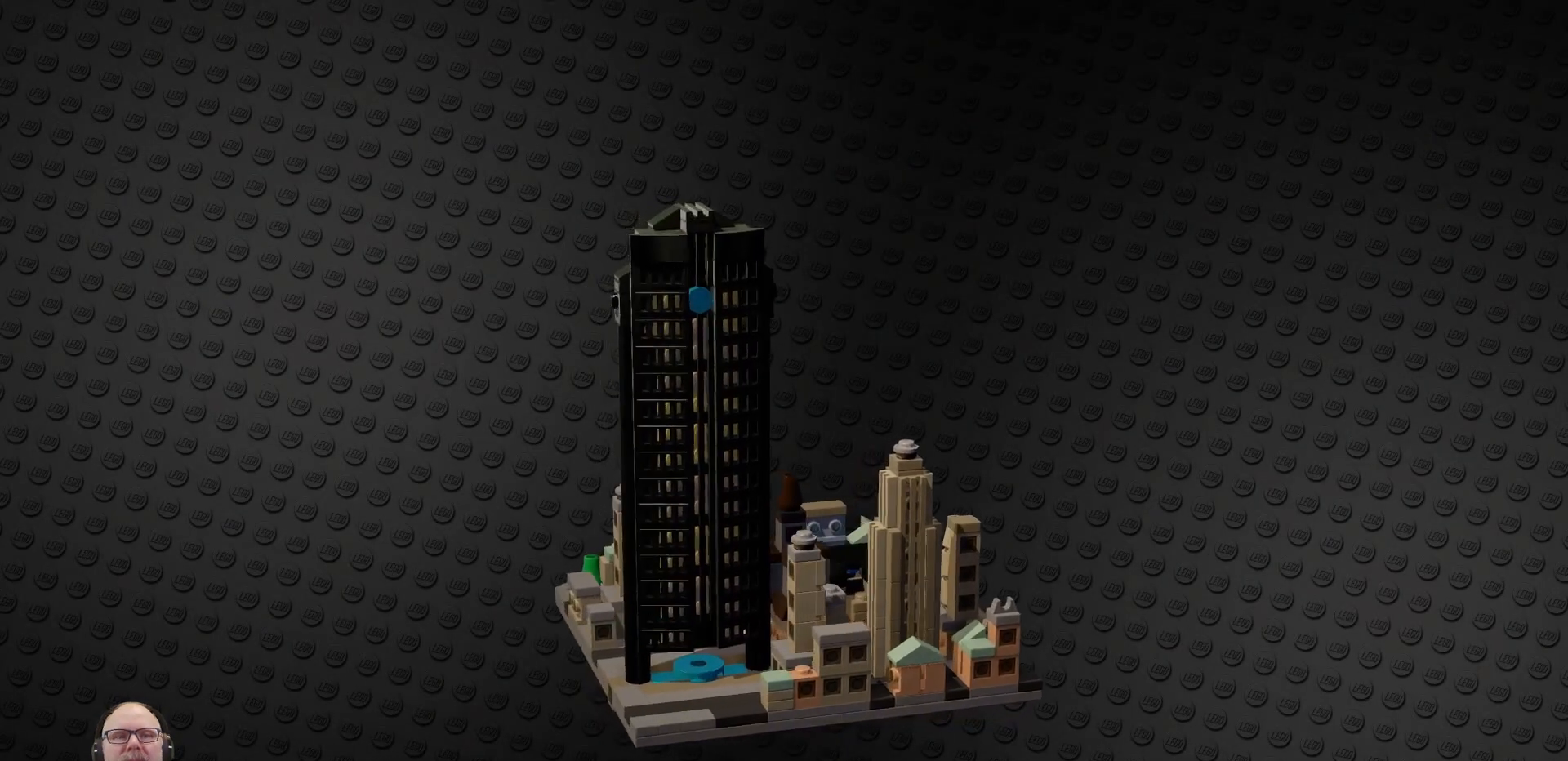
{"buttons": [], "left_stick": "center", "right_stick": "center", "events": []}
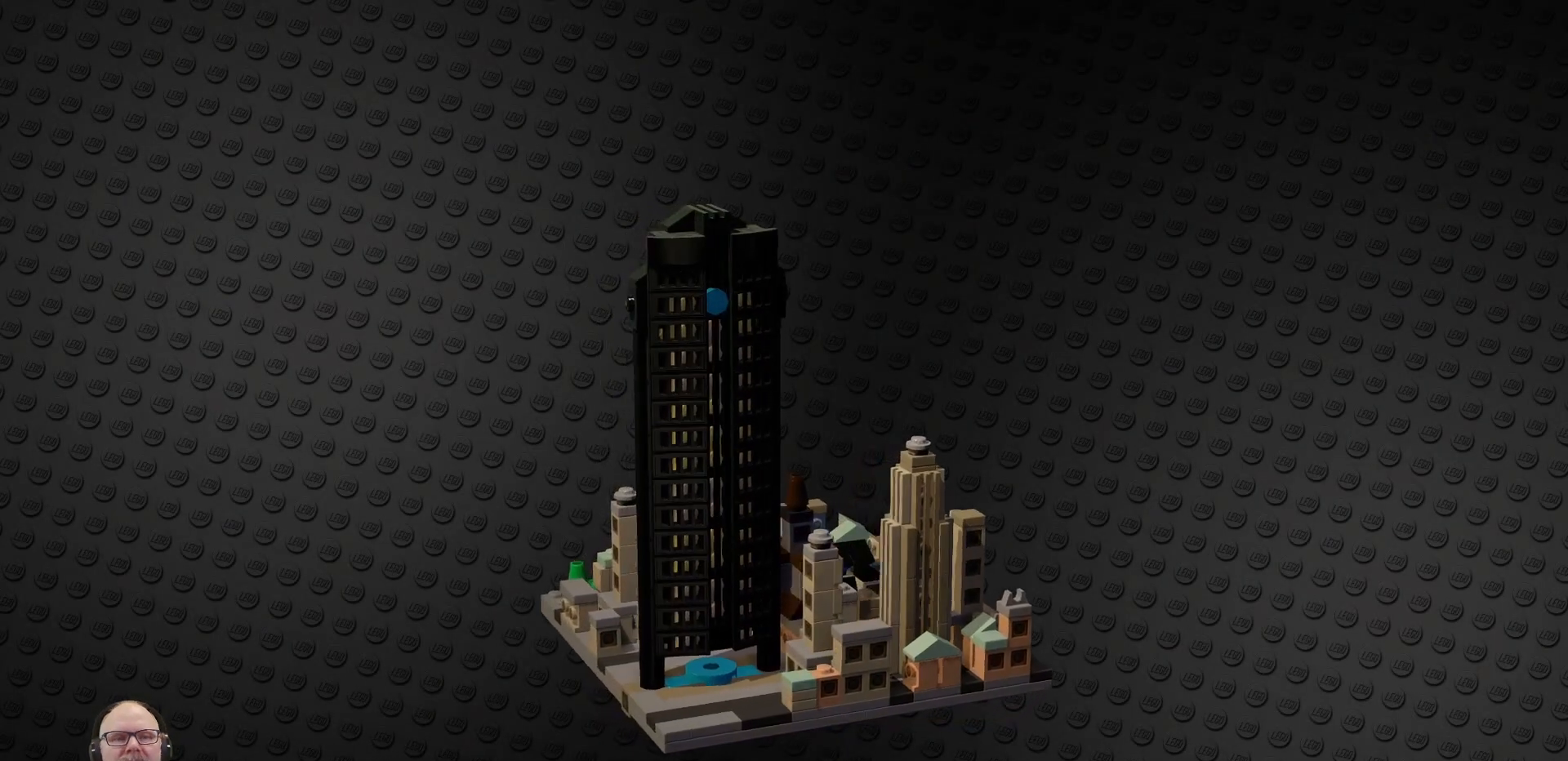
{"buttons": [], "left_stick": "center", "right_stick": "center", "events": []}
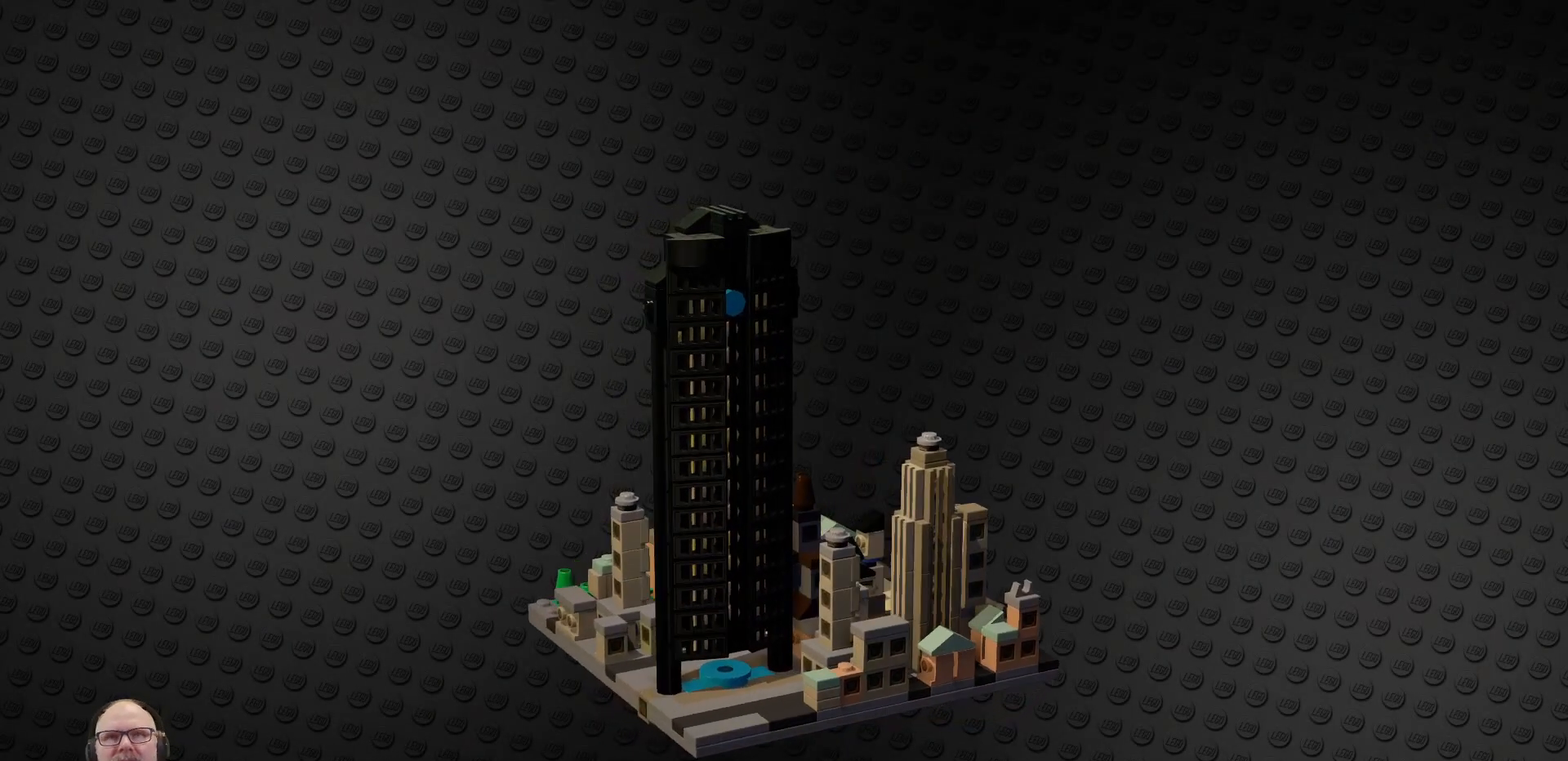
{"buttons": [], "left_stick": "center", "right_stick": "center", "events": []}
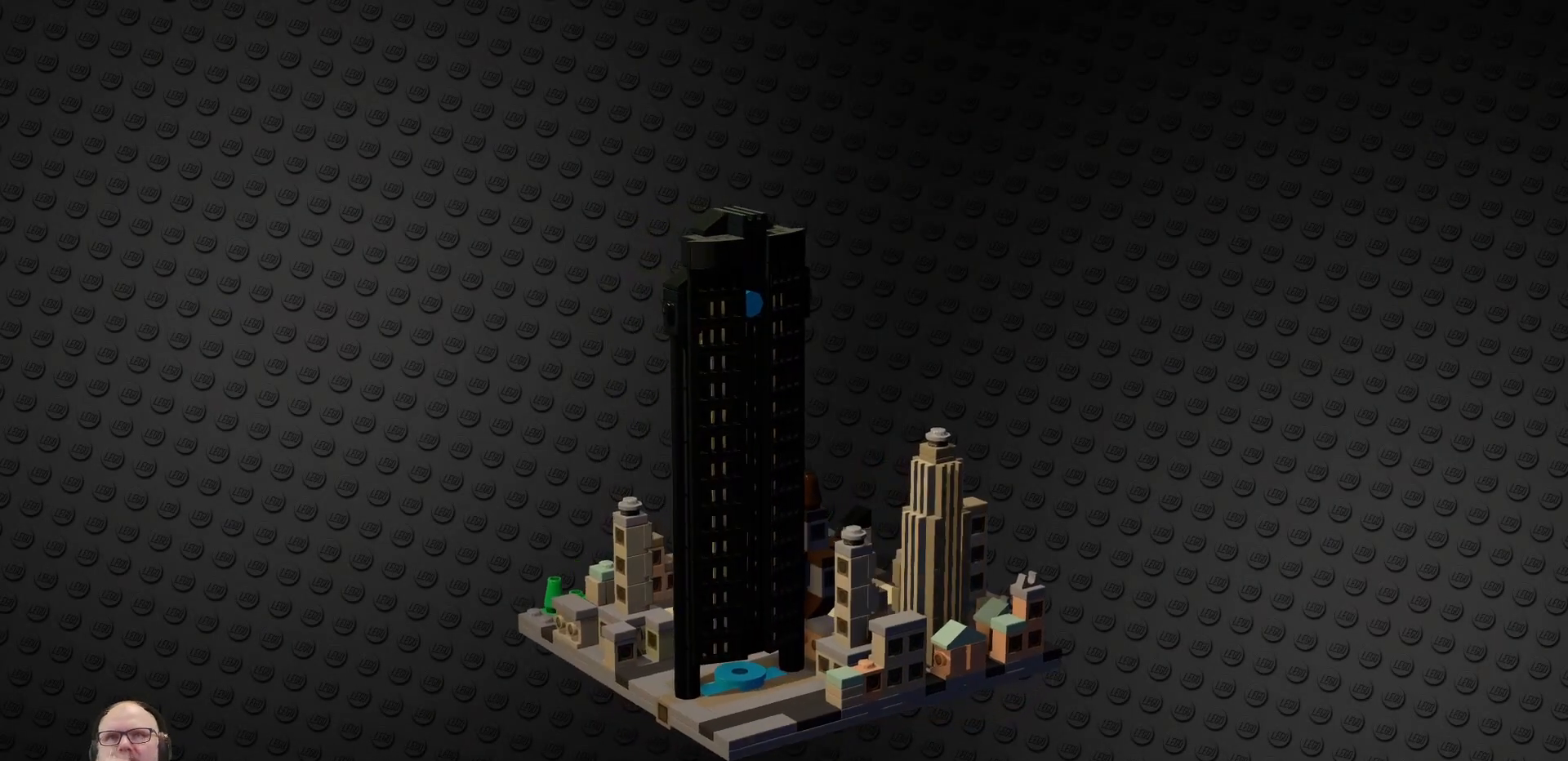
{"buttons": [], "left_stick": "center", "right_stick": "center", "events": []}
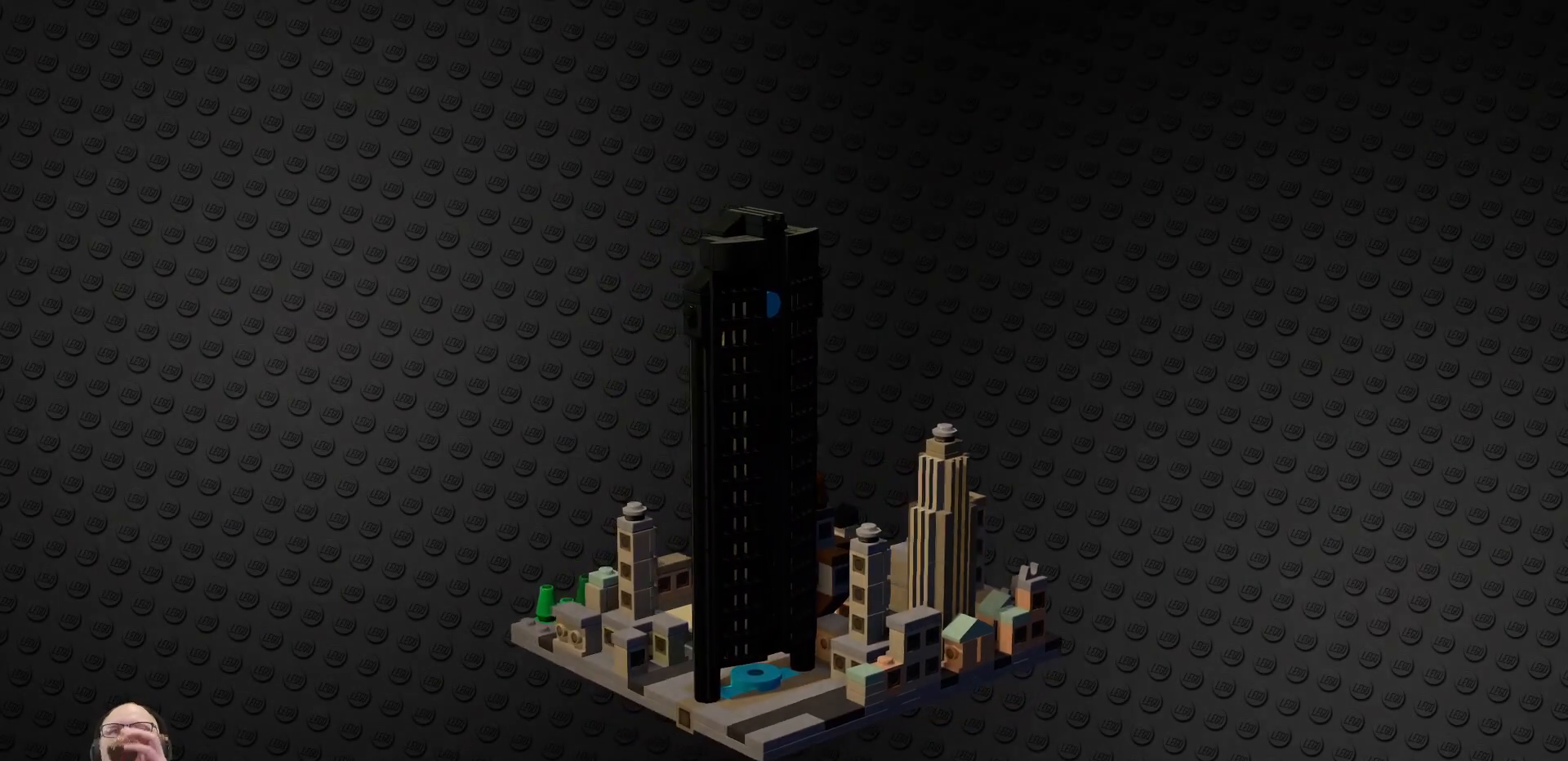
{"buttons": [], "left_stick": "center", "right_stick": "center", "events": []}
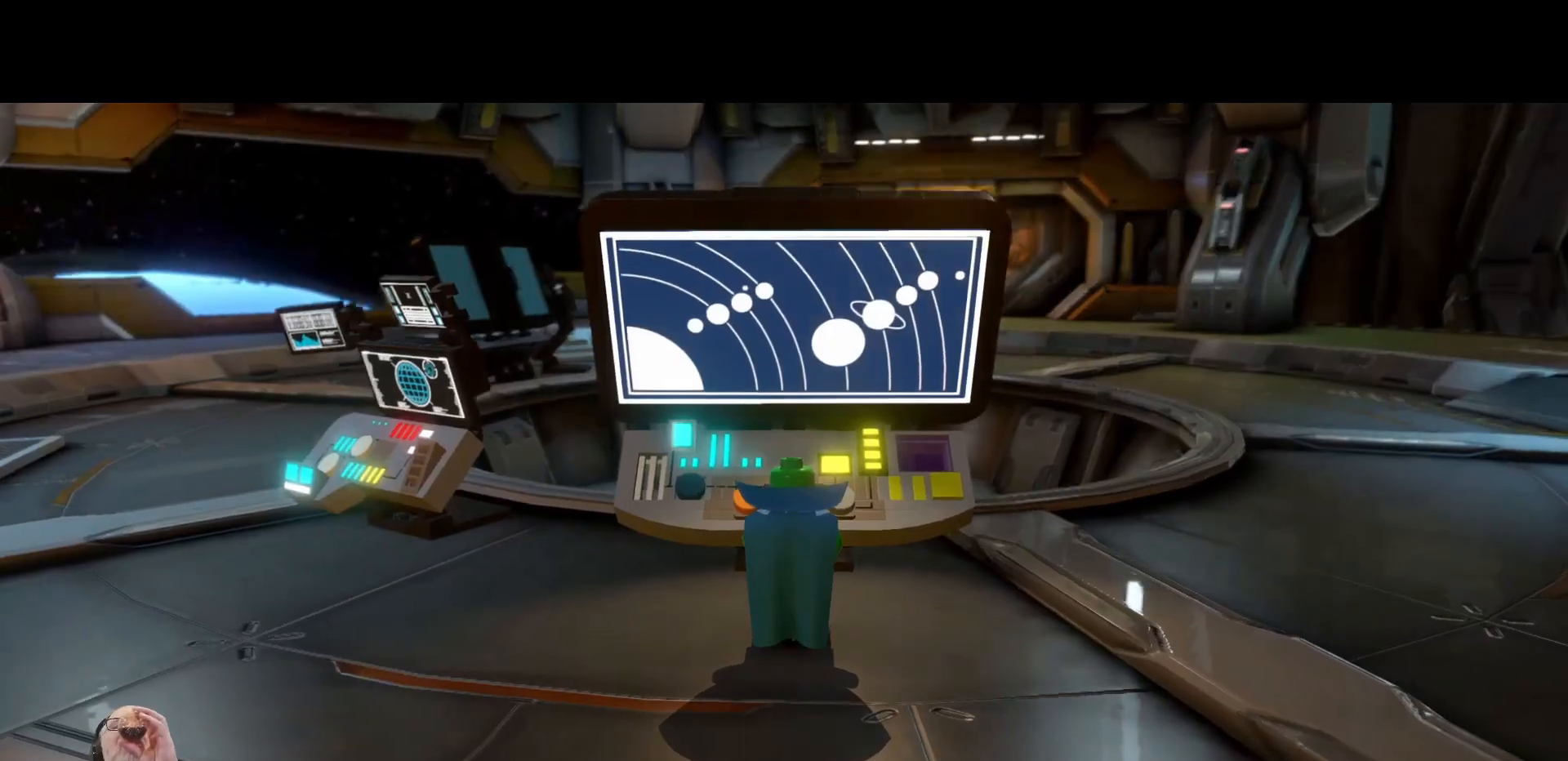
{"buttons": [], "left_stick": "center", "right_stick": "center", "events": []}
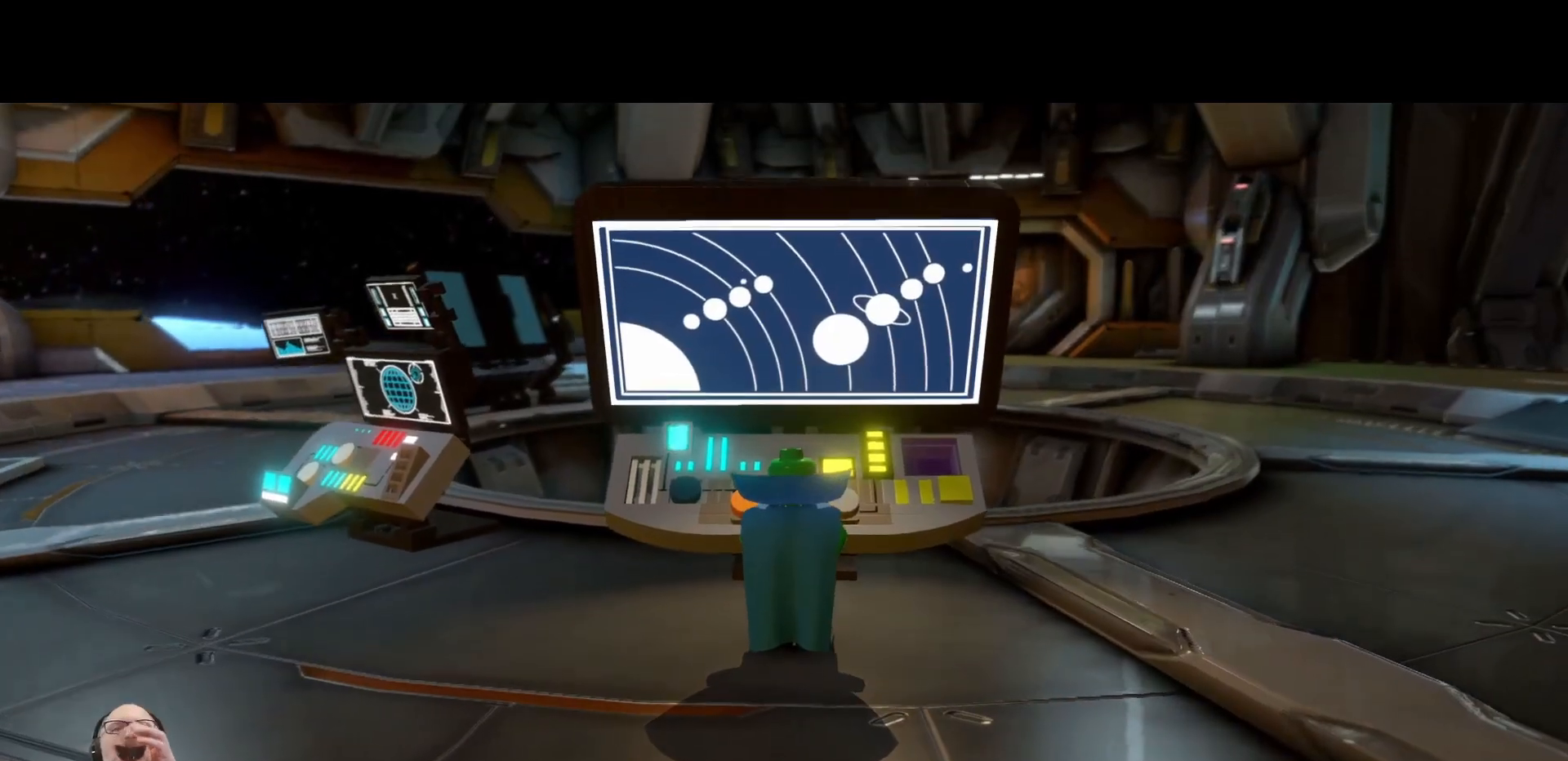
{"buttons": ["A"], "left_stick": "center", "right_stick": "center", "events": [[433, "A", "down"]]}
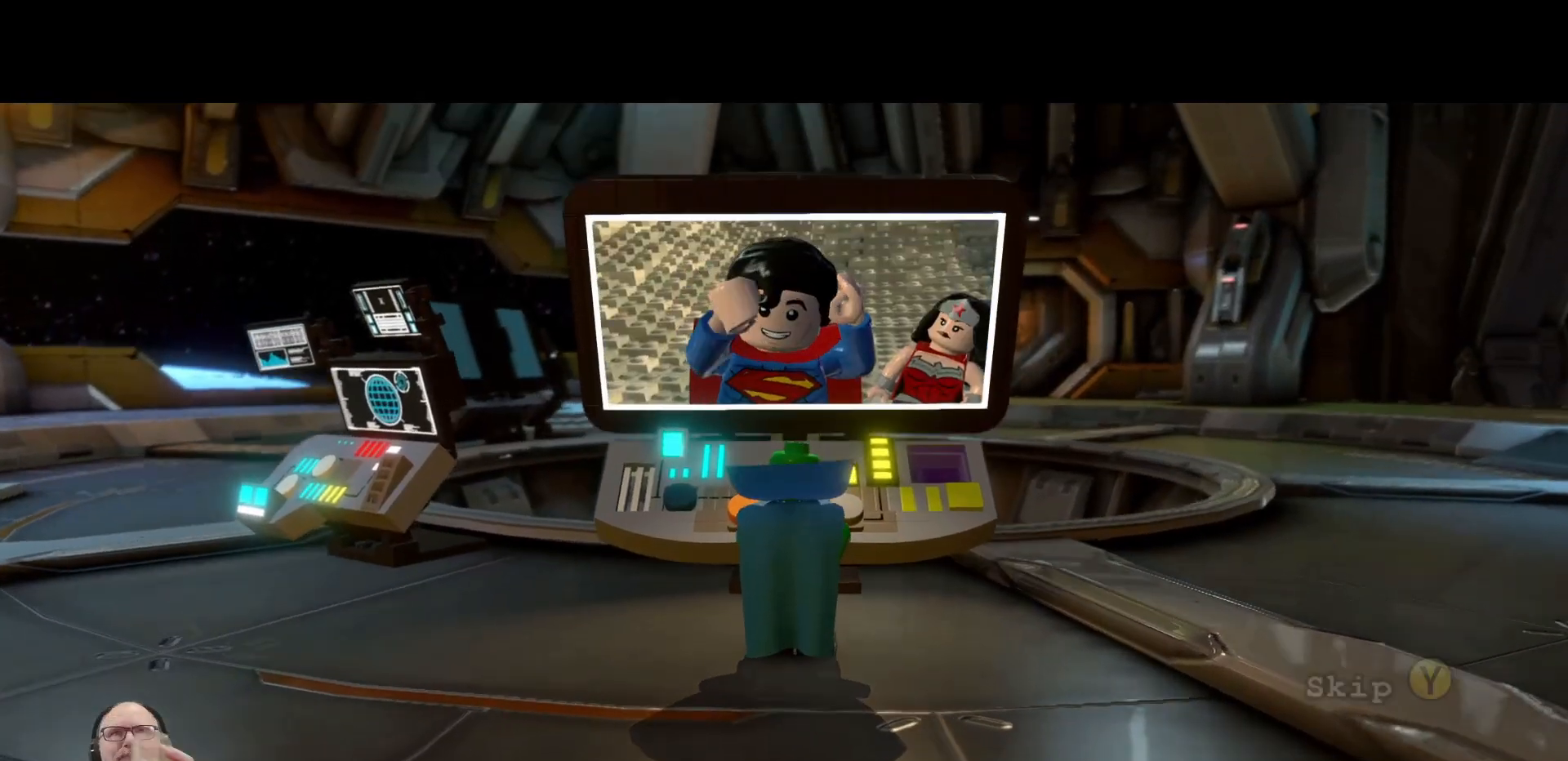
{"buttons": [], "left_stick": "center", "right_stick": "center", "events": [[100, "A", "up"], [300, "Y", "down"], [400, "Y", "up"]]}
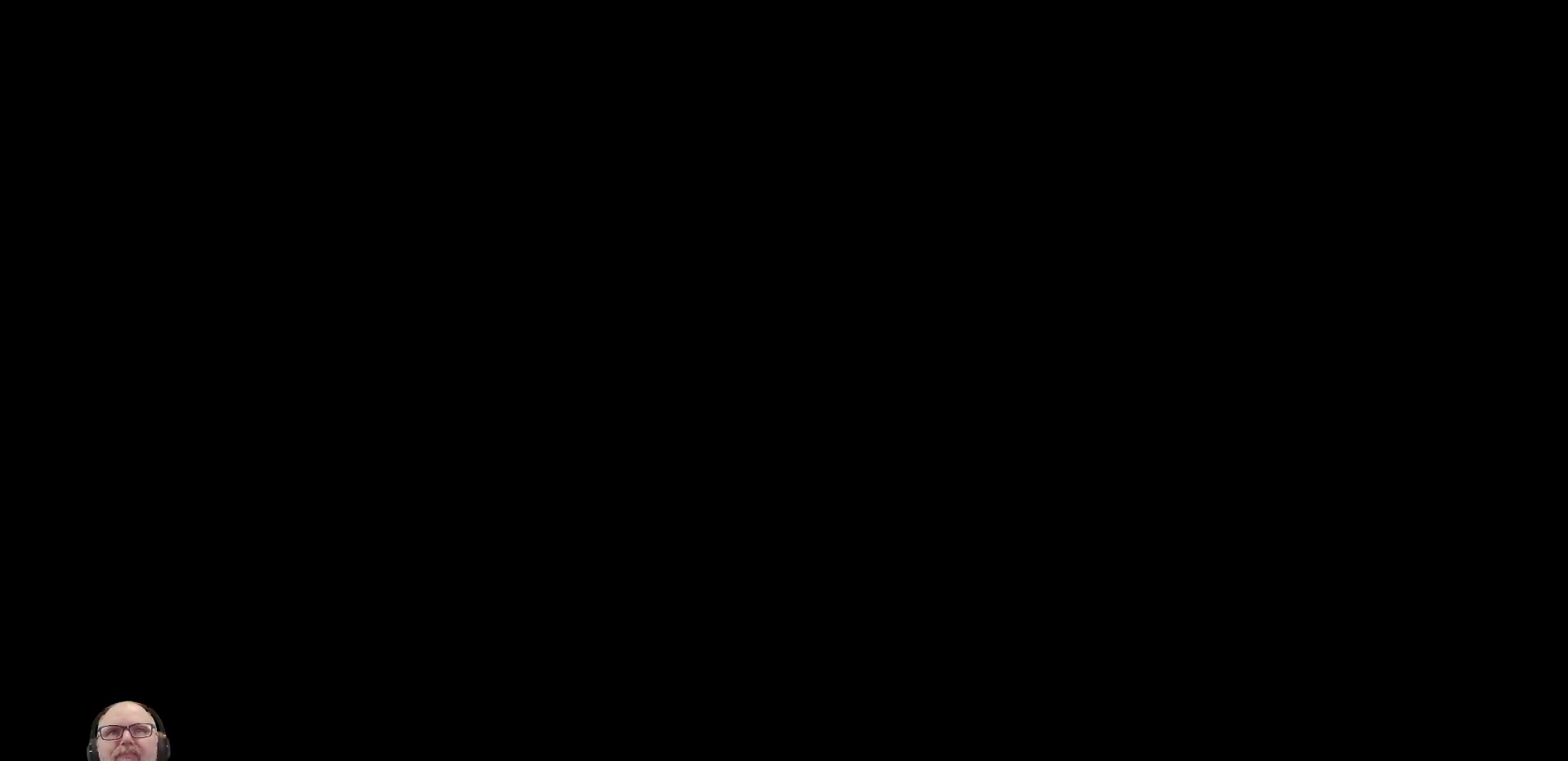
{"buttons": [], "left_stick": "center", "right_stick": "center", "events": []}
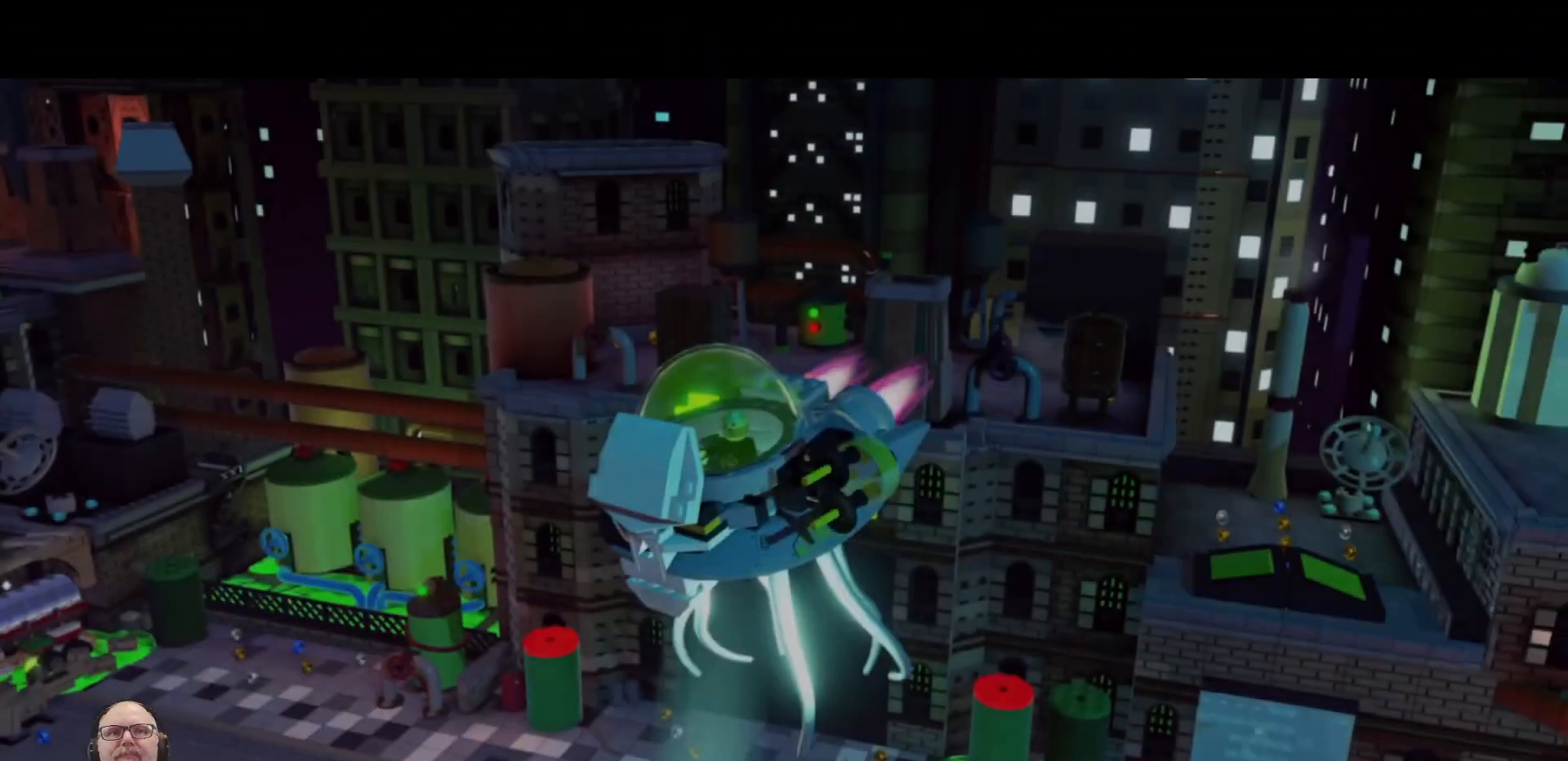
{"buttons": [], "left_stick": "center", "right_stick": "center", "events": []}
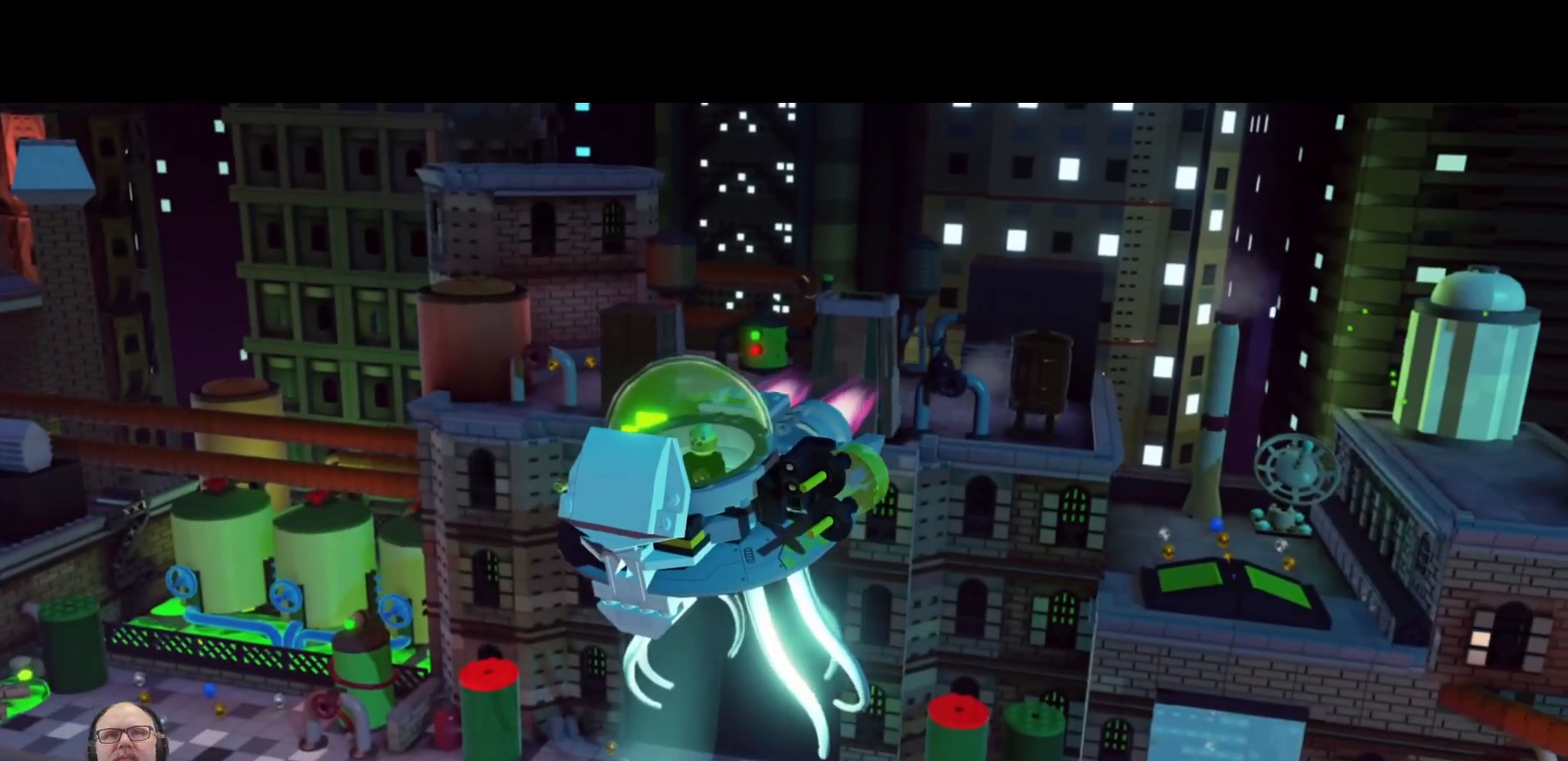
{"buttons": [], "left_stick": "center", "right_stick": "center", "events": [[200, "A", "down"], [333, "A", "up"]]}
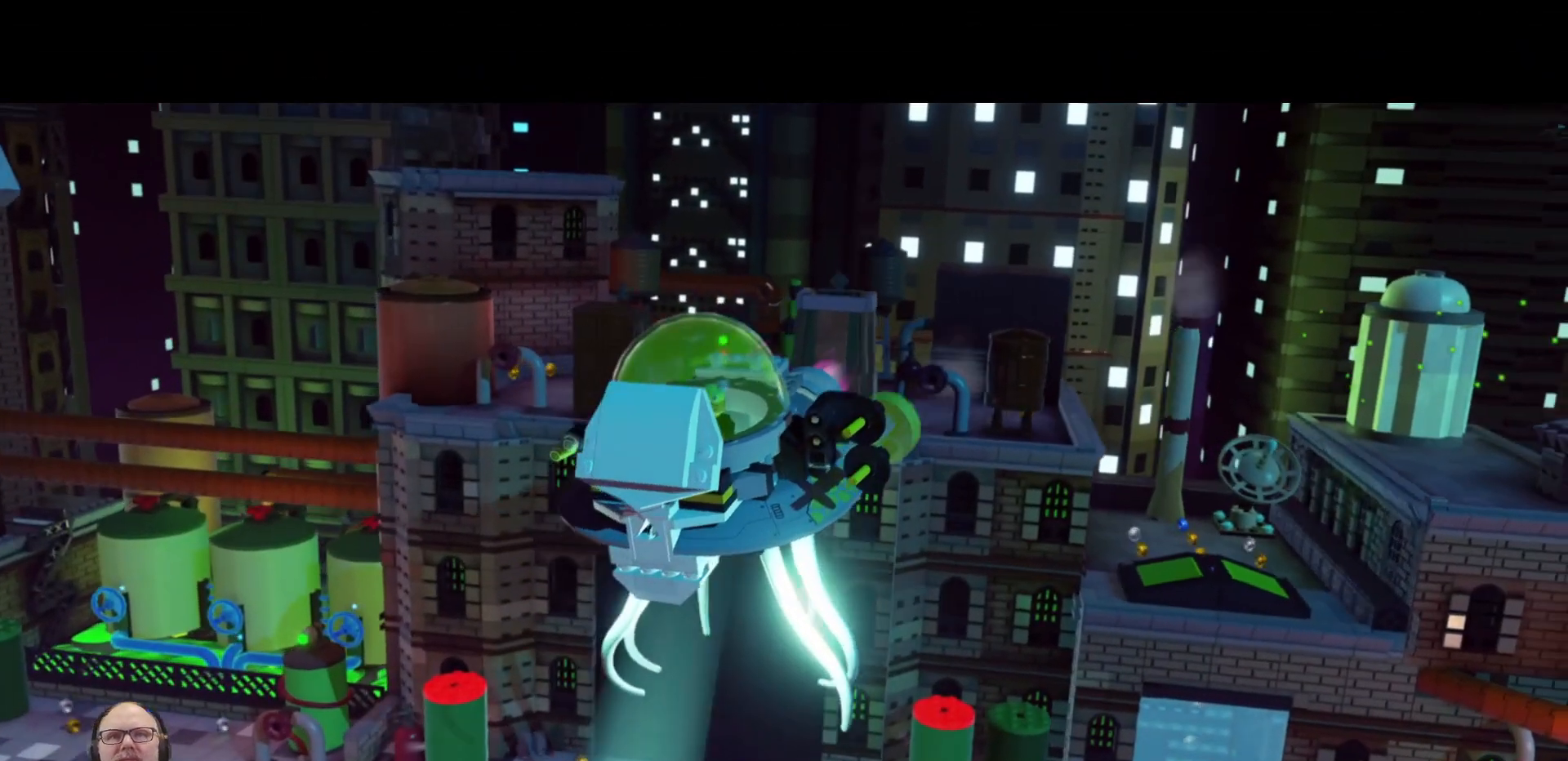
{"buttons": [], "left_stick": "center", "right_stick": "center", "events": [[67, "Y", "down"], [200, "Y", "up"]]}
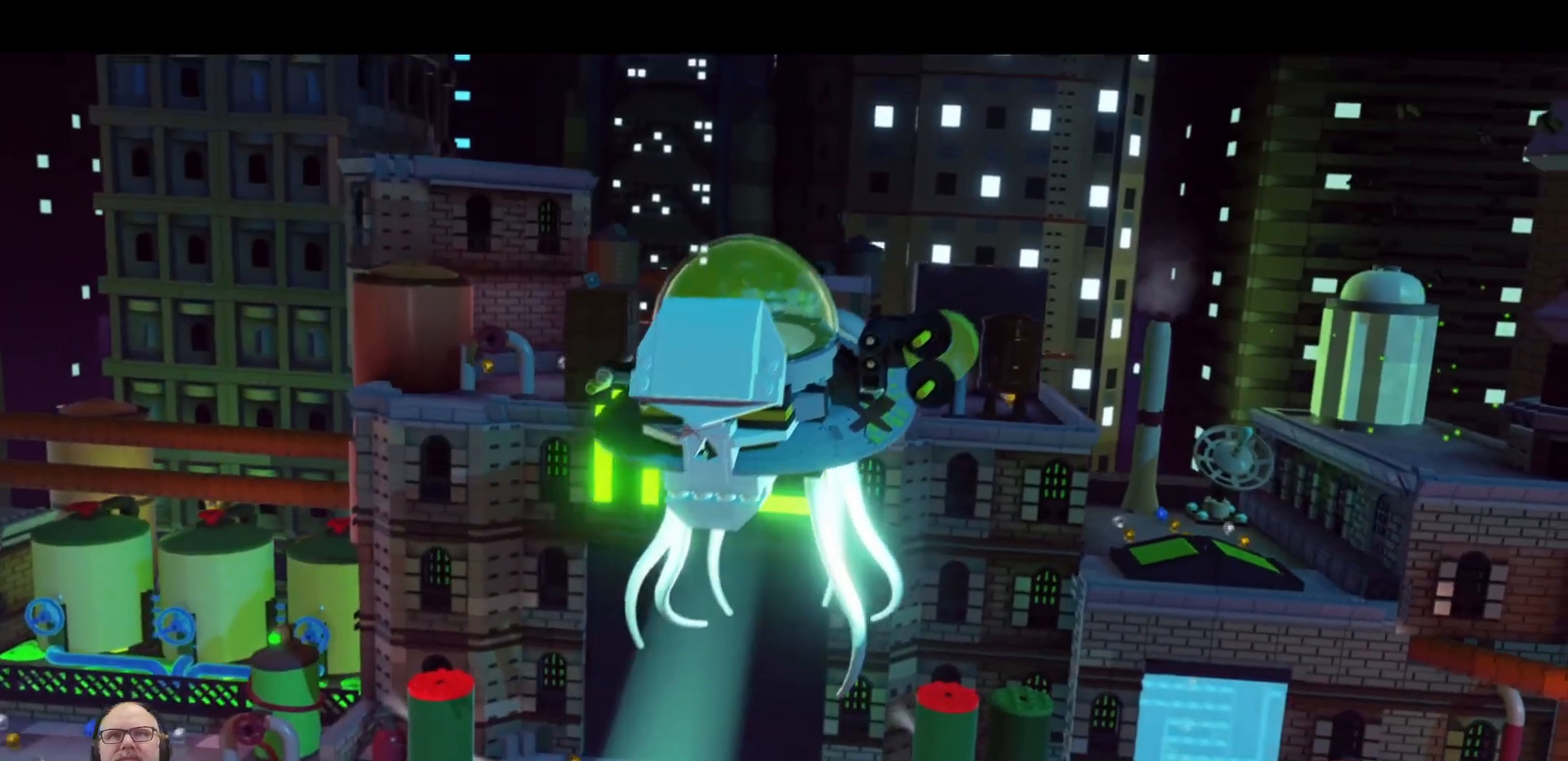
{"buttons": [], "left_stick": "center", "right_stick": "center", "events": []}
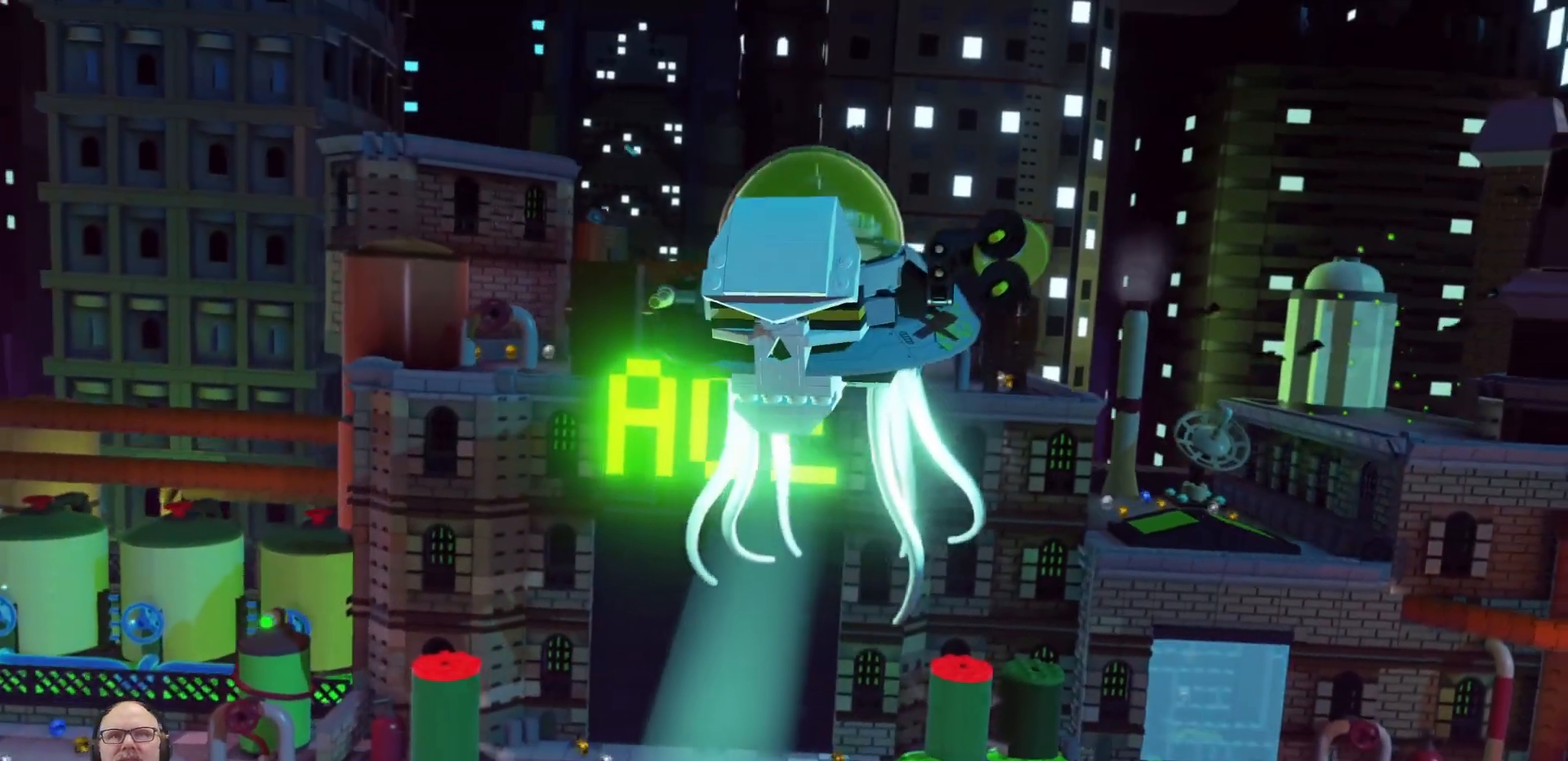
{"buttons": [], "left_stick": "center", "right_stick": "center", "events": []}
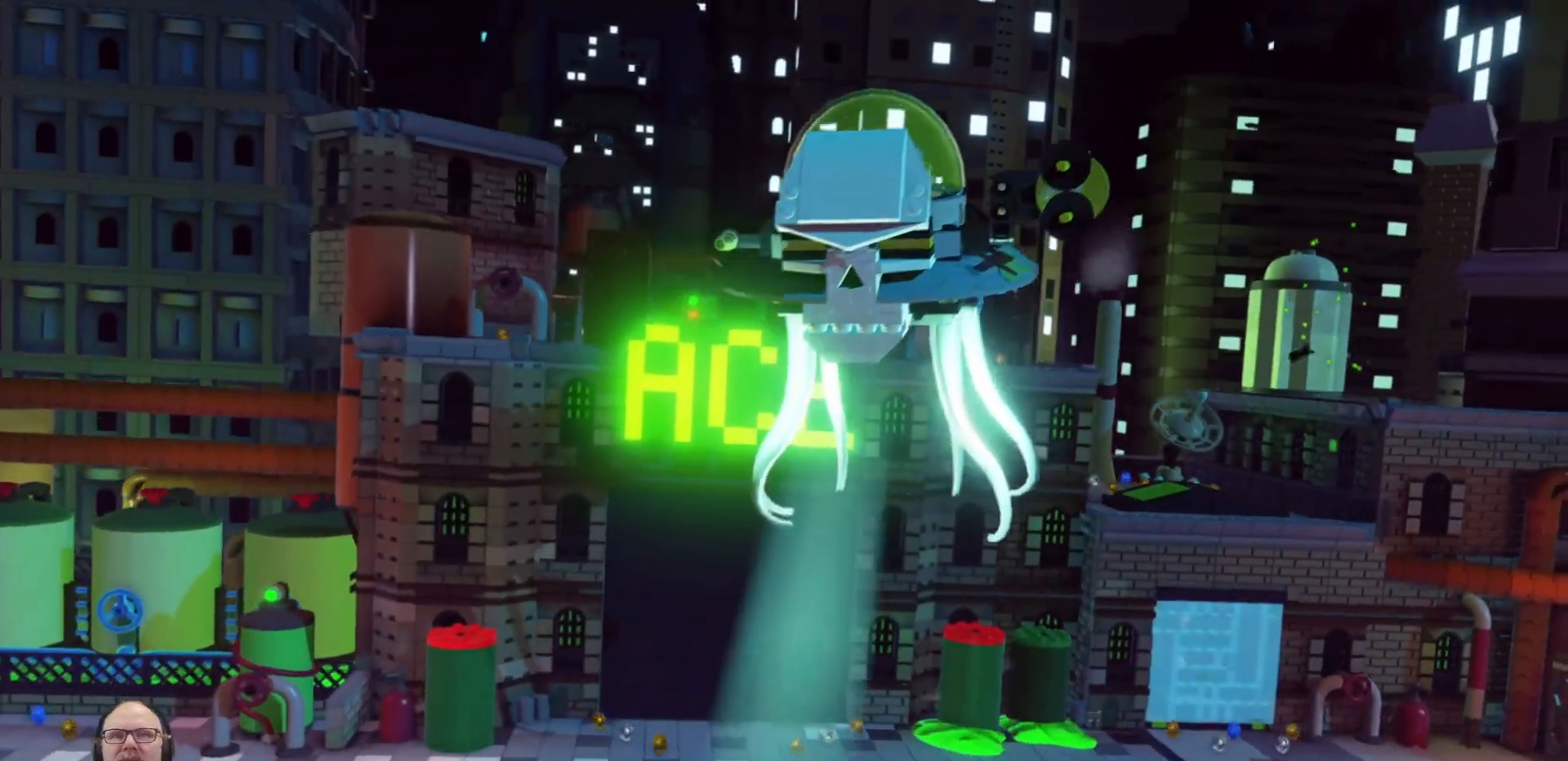
{"buttons": [], "left_stick": "center", "right_stick": "center", "events": []}
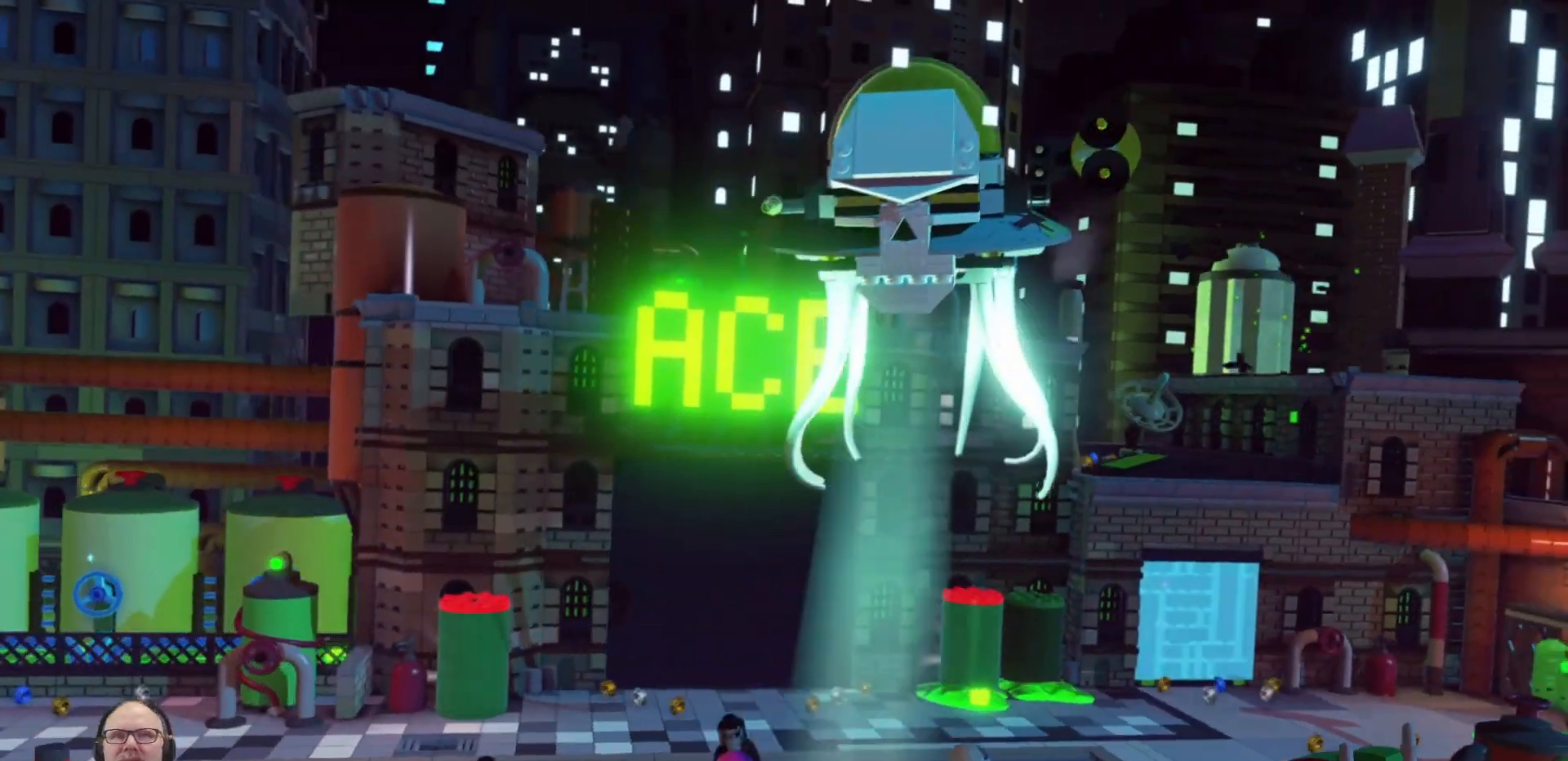
{"buttons": [], "left_stick": "center", "right_stick": "center", "events": []}
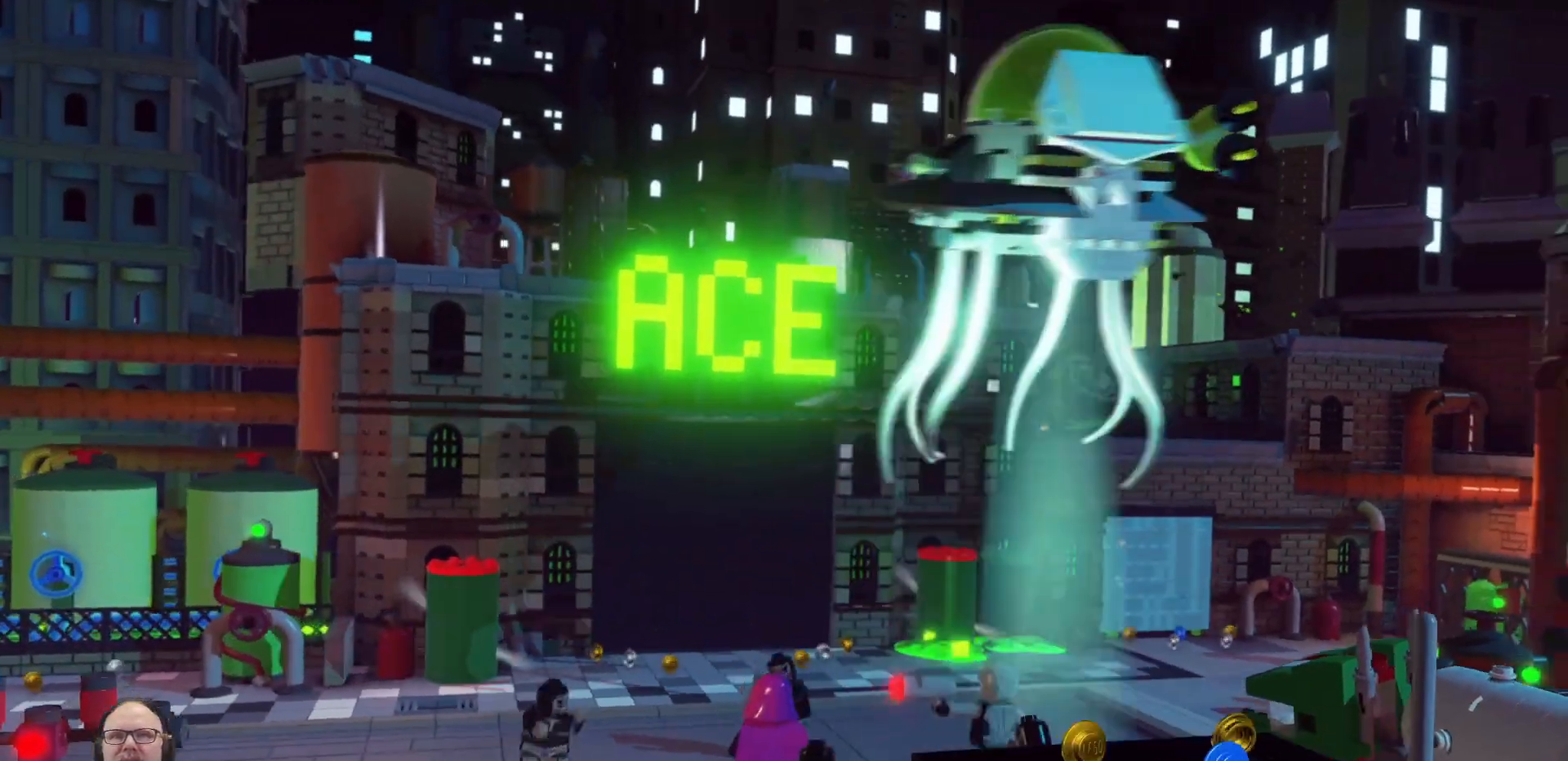
{"buttons": [], "left_stick": "up-left", "right_stick": "center", "events": [[500, "left_stick", "up-left"]]}
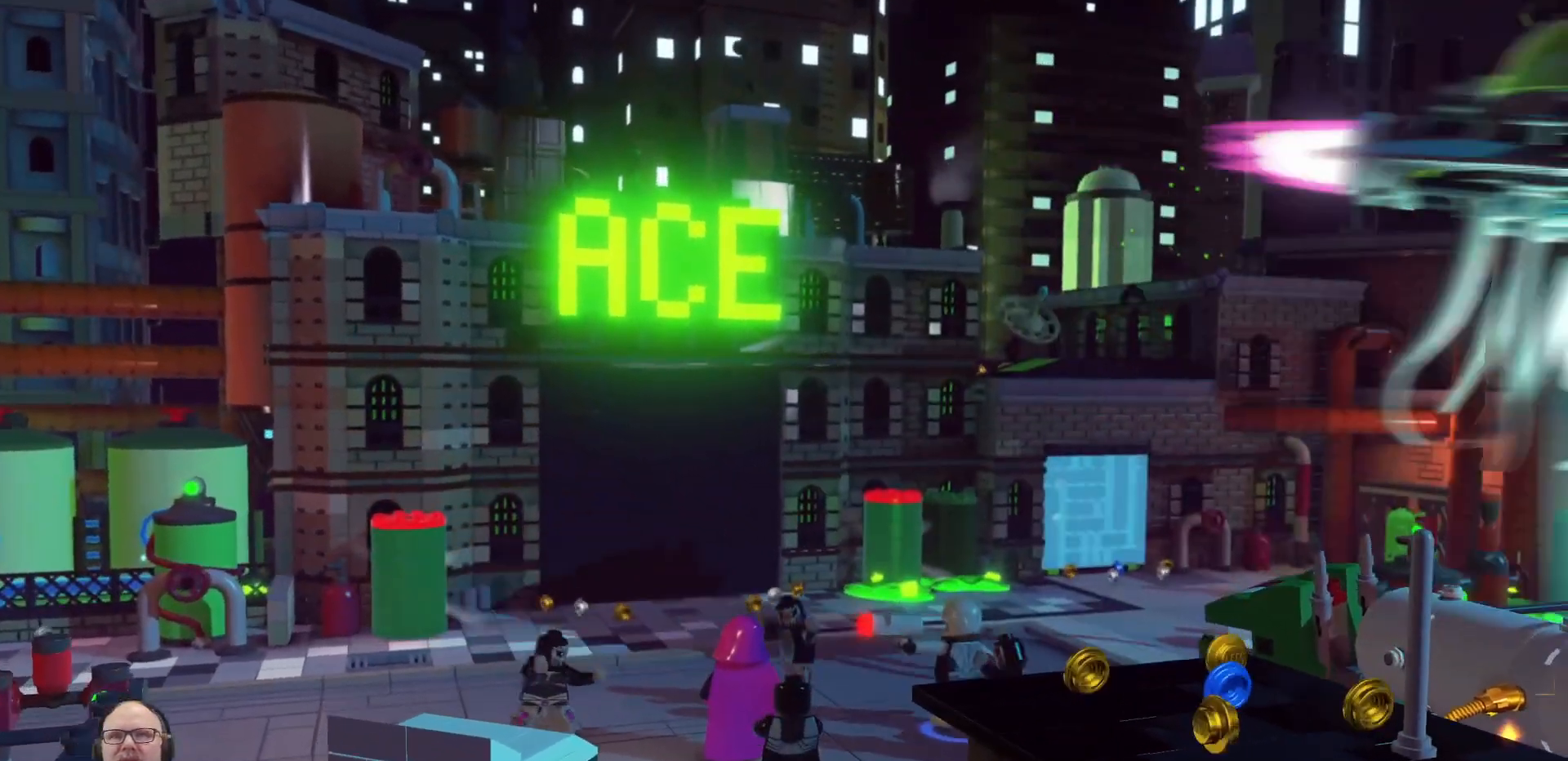
{"buttons": [], "left_stick": "right", "right_stick": "center", "events": [[233, "left_stick", "center"], [467, "left_stick", "right"]]}
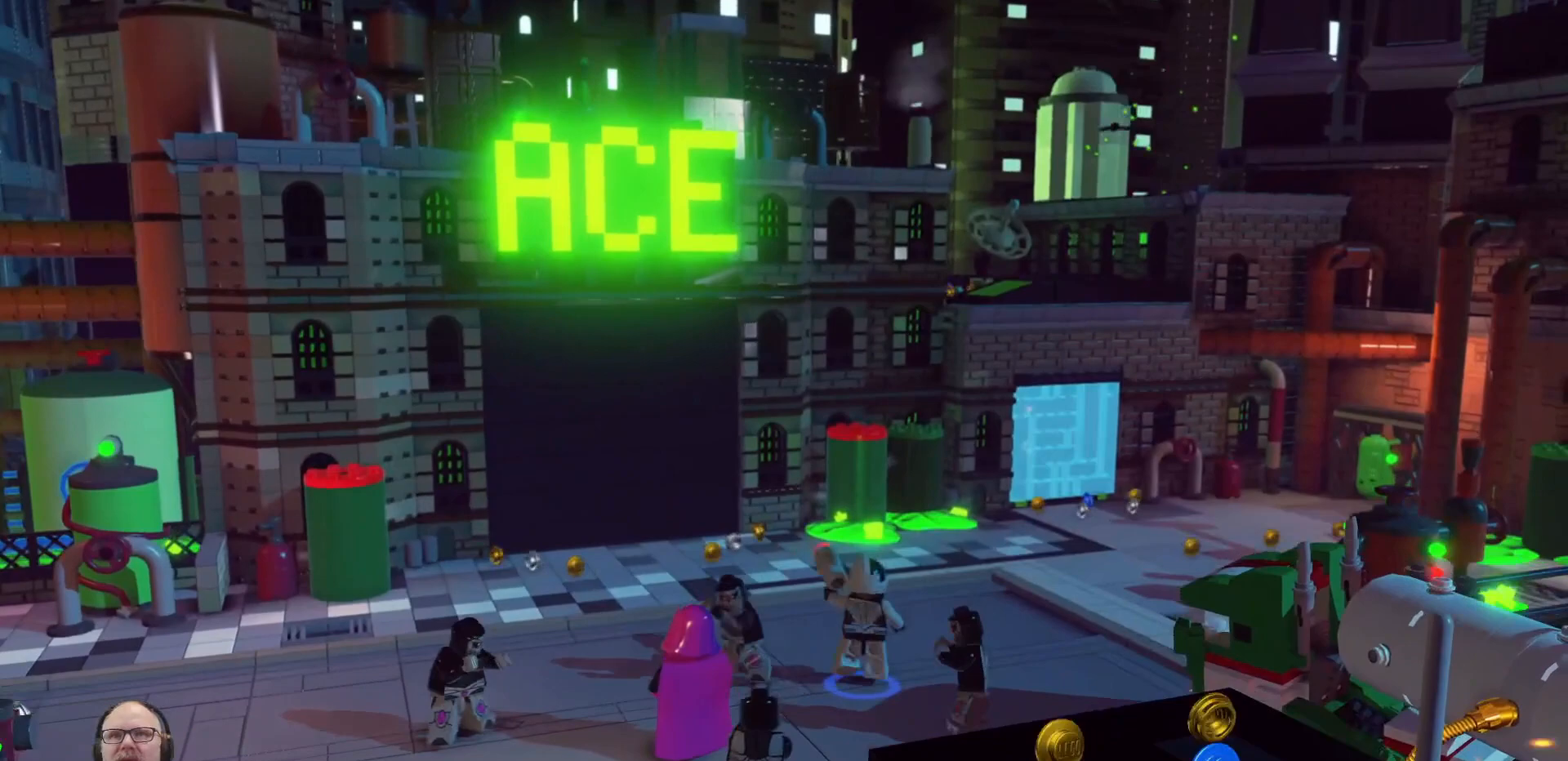
{"buttons": ["B"], "left_stick": "center", "right_stick": "center", "events": [[300, "B", "down"], [300, "left_stick", "center"]]}
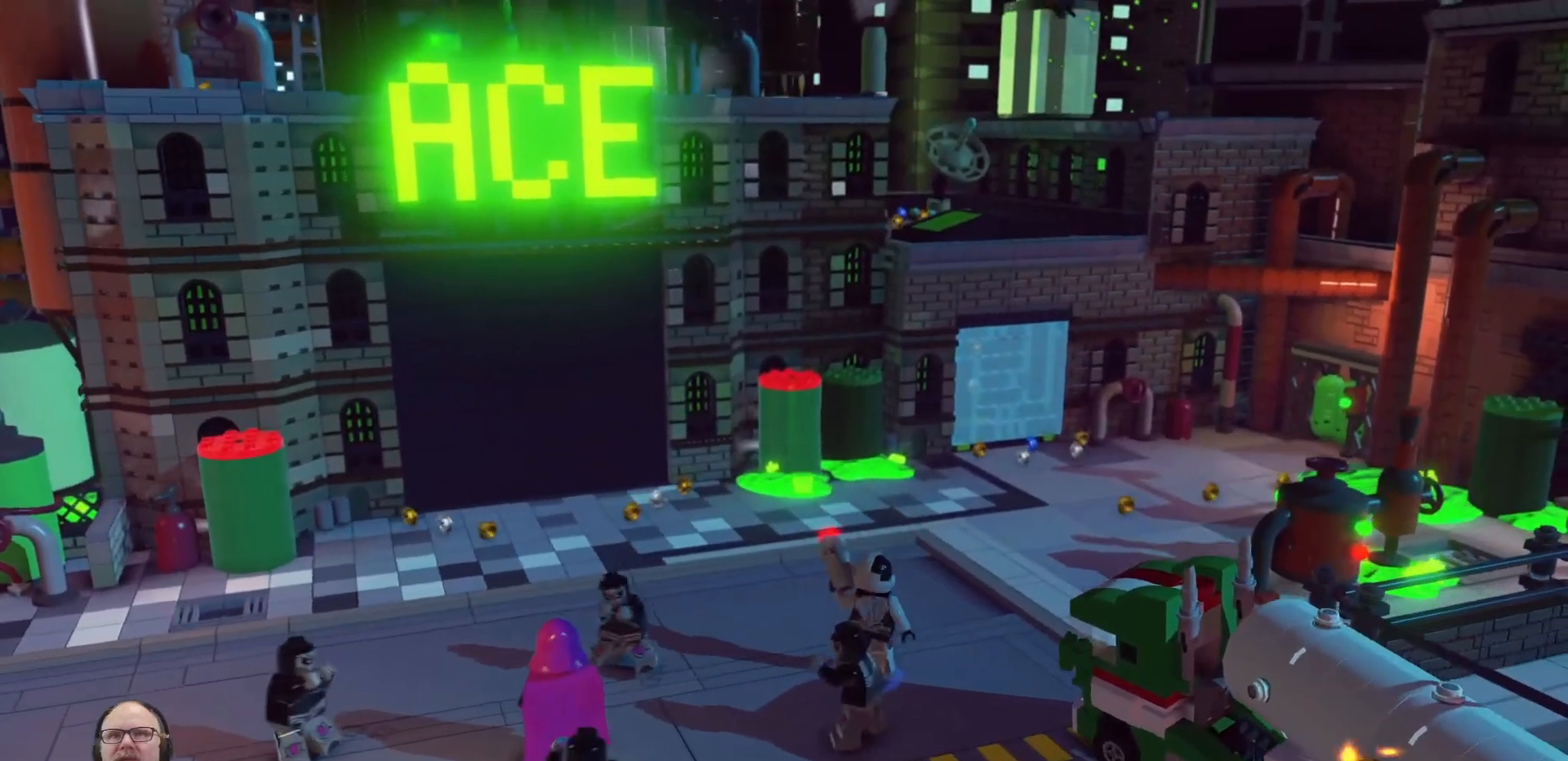
{"buttons": ["B"], "left_stick": "down", "right_stick": "center", "events": [[100, "left_stick", "down-left"], [267, "left_stick", "center"], [500, "left_stick", "down"]]}
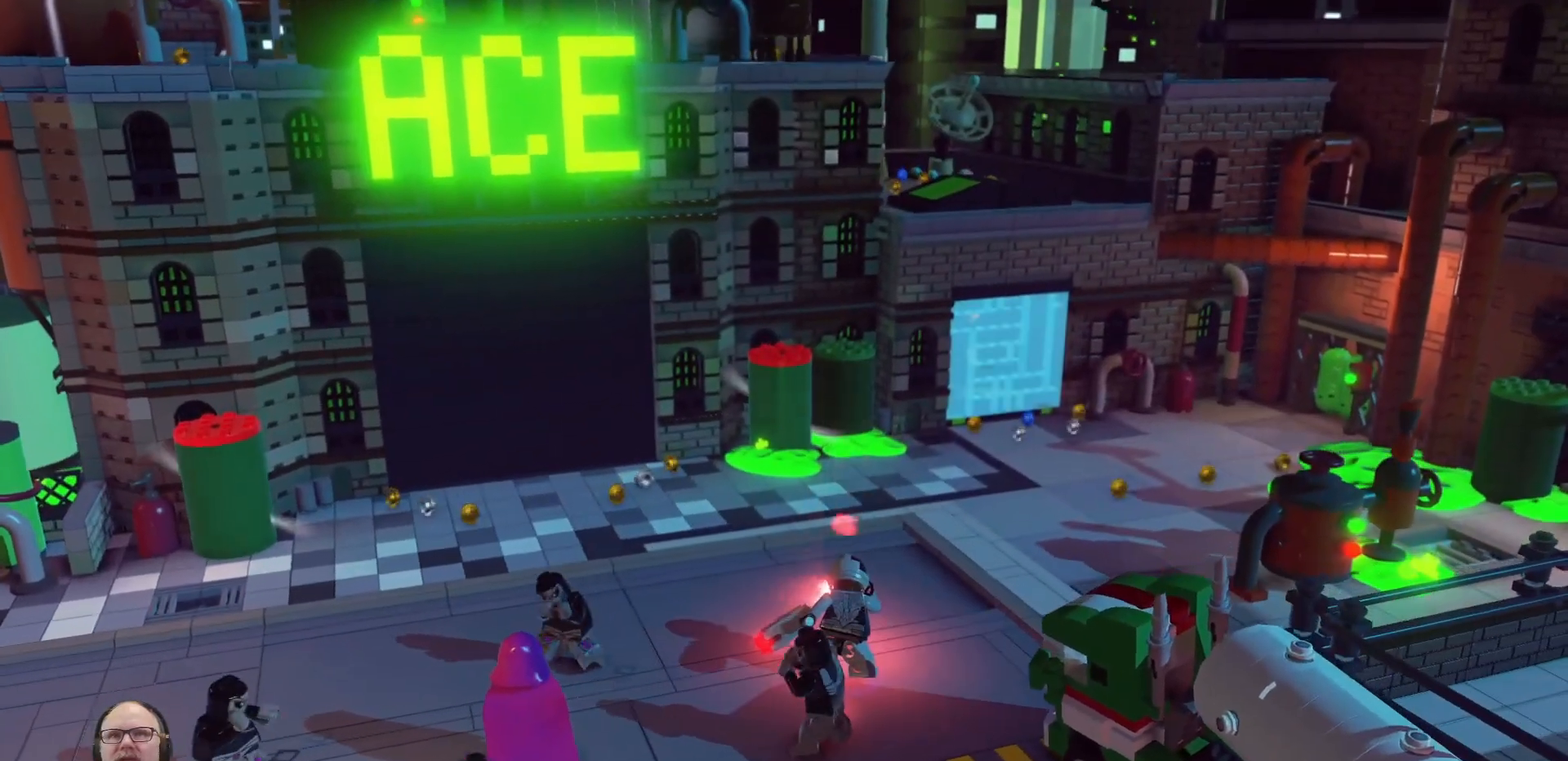
{"buttons": ["B"], "left_stick": "center", "right_stick": "center", "events": [[133, "left_stick", "center"], [333, "left_stick", "down-left"], [500, "left_stick", "center"]]}
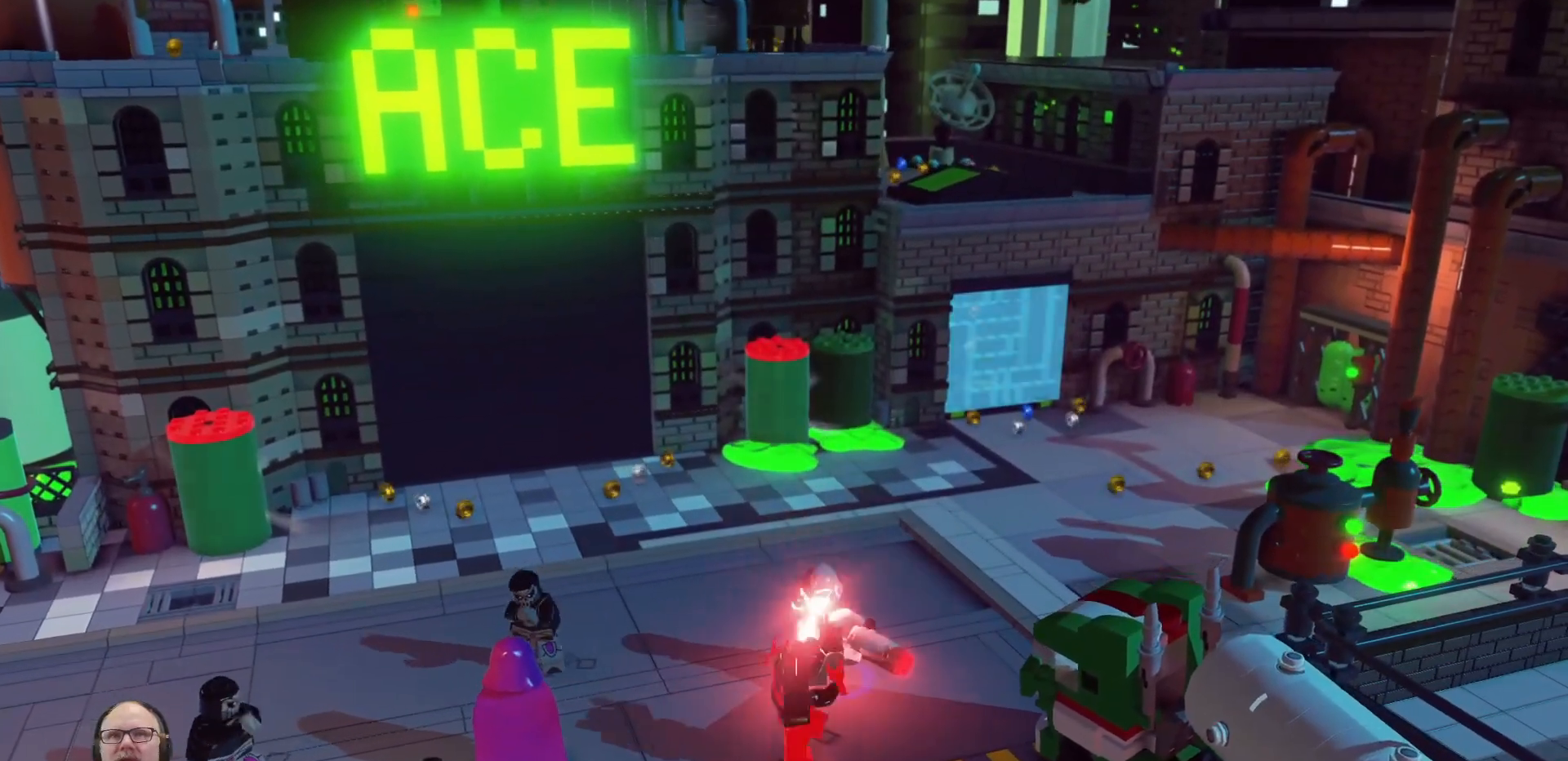
{"buttons": ["B"], "left_stick": "left", "right_stick": "center", "events": [[467, "left_stick", "left"]]}